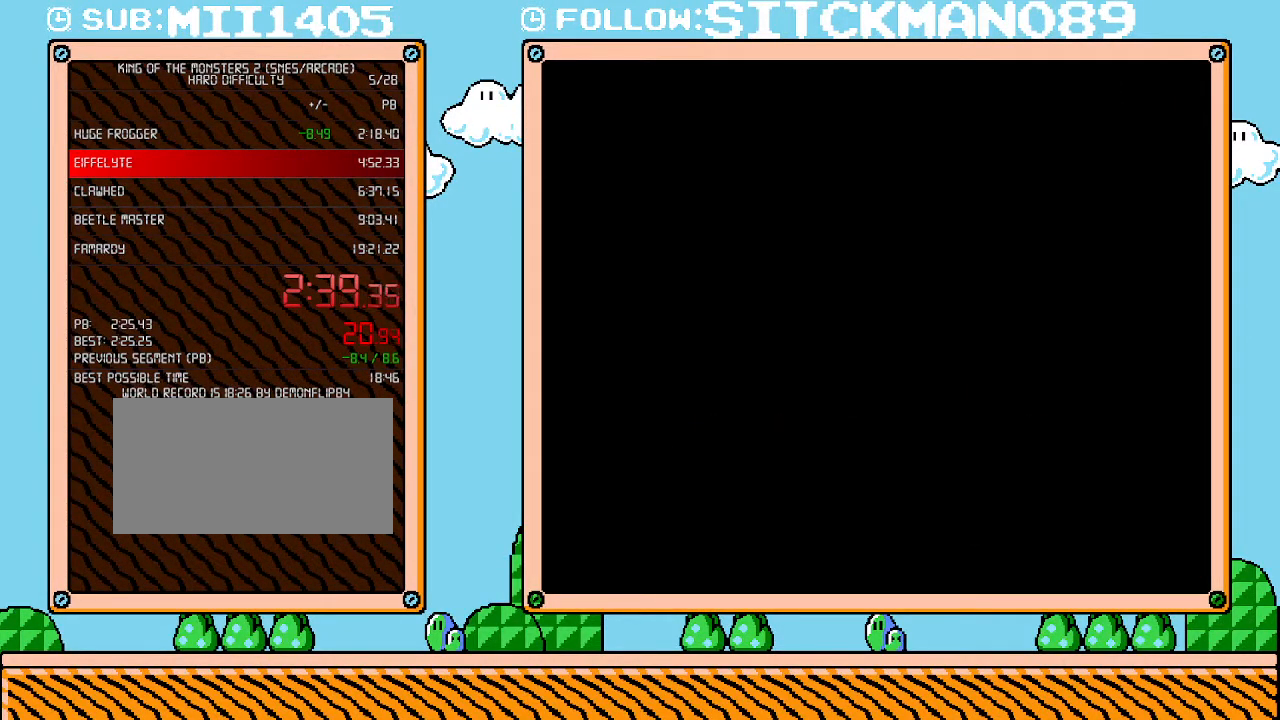
Gameplay with a controller (Nintendo layout); each line is a JSON object with the inputs held at the frame after it. "events" lists button and stick changes between this image and that frame as [ms after this image, input, new state], when the widget could be followed in between. Not read: A B L3 R3 X Y.
{"buttons": ["DPAD_RIGHT"], "events": [[483, "DPAD_RIGHT", "down"]]}
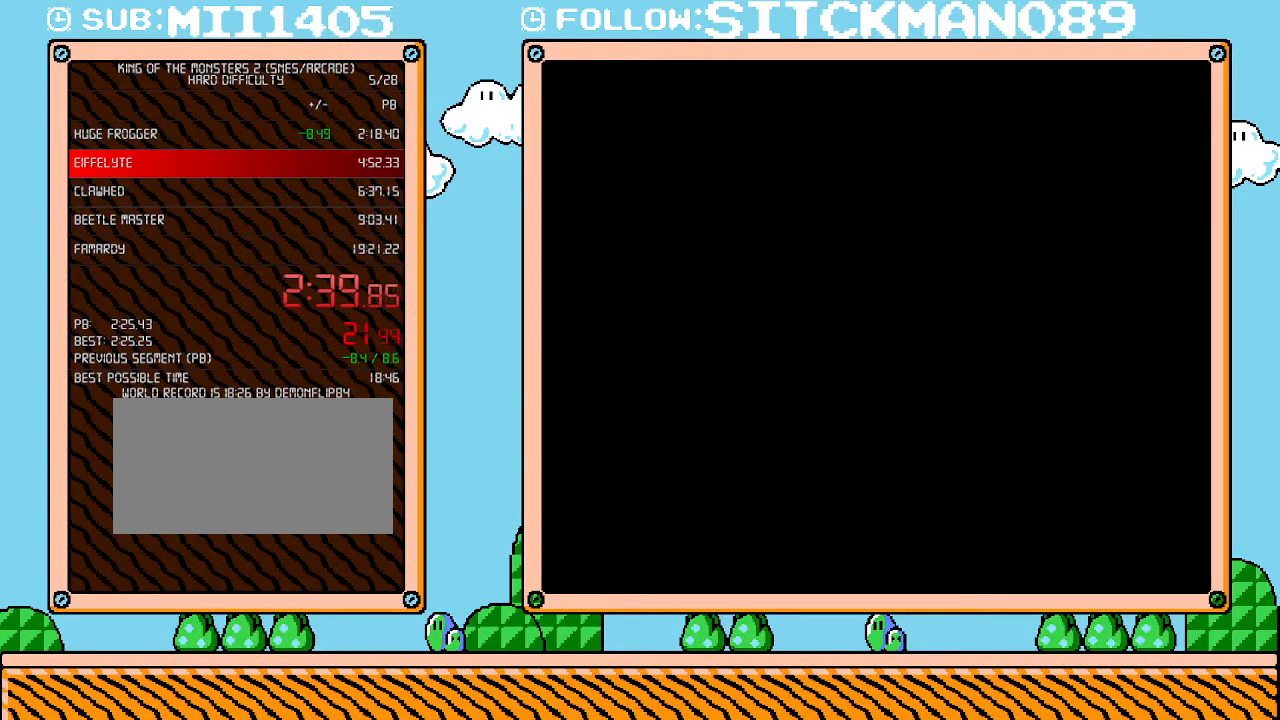
{"buttons": ["DPAD_RIGHT"], "events": []}
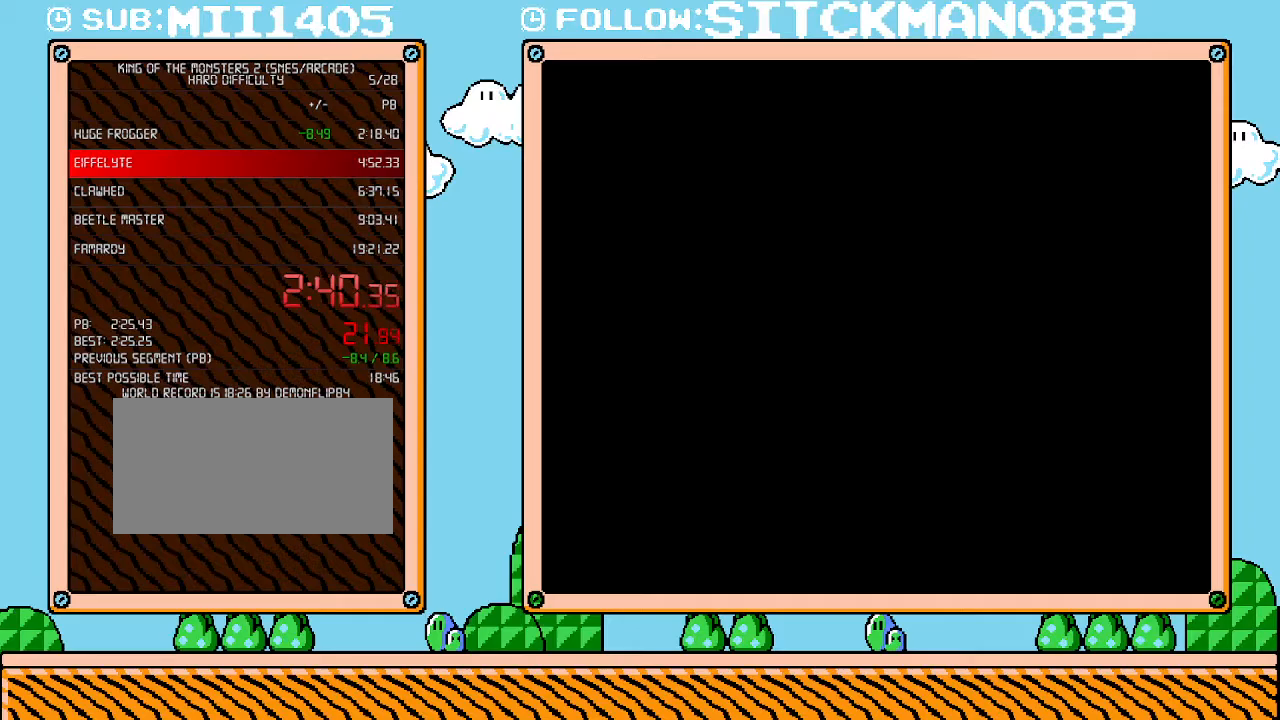
{"buttons": ["DPAD_RIGHT"], "events": []}
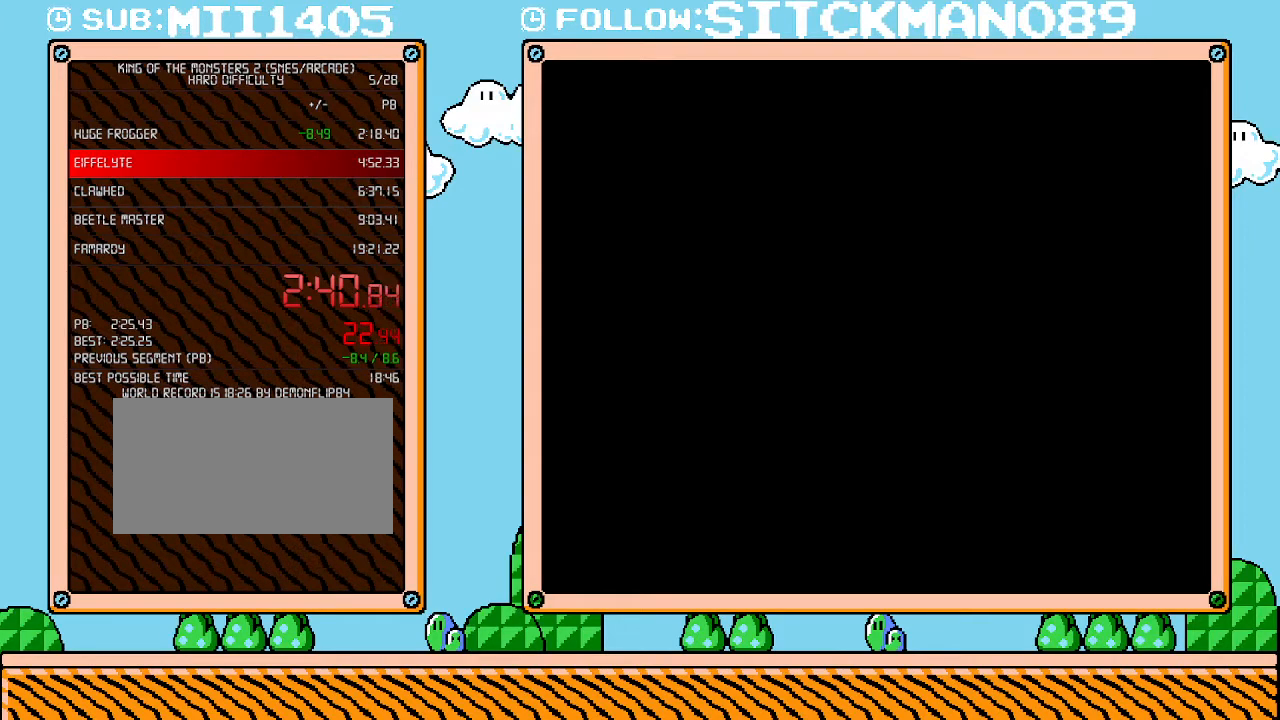
{"buttons": ["DPAD_RIGHT"], "events": []}
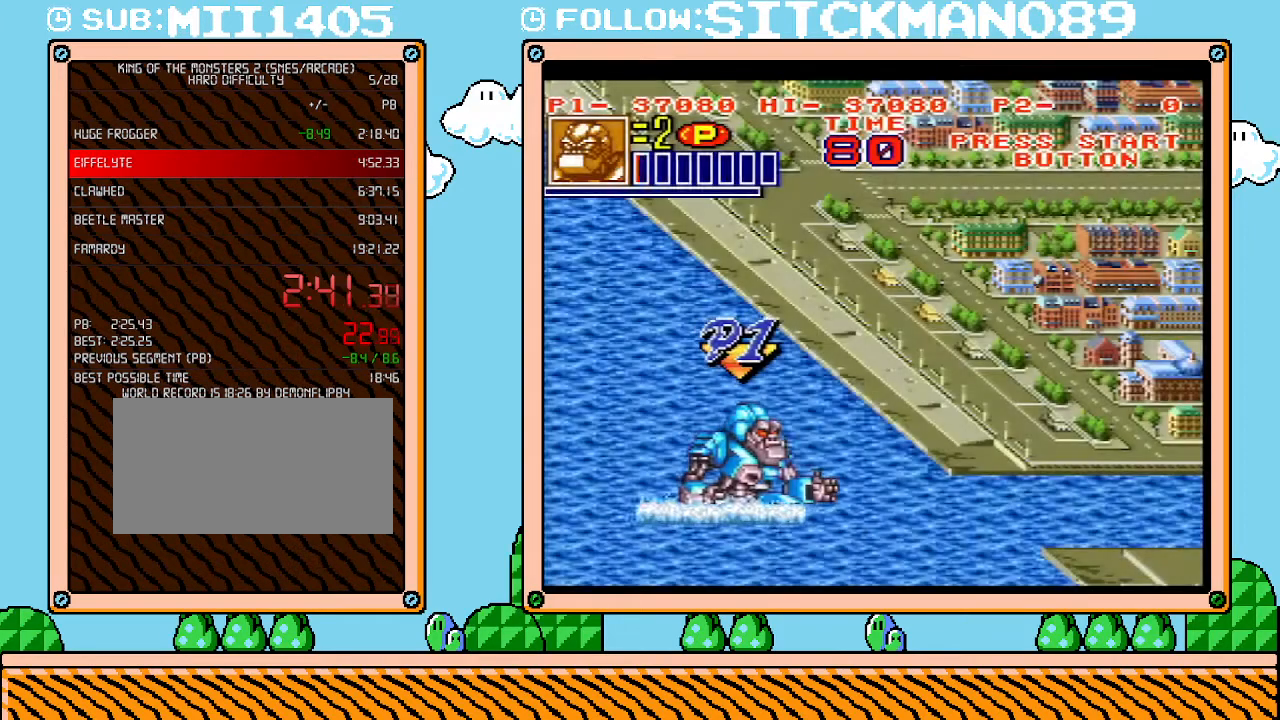
{"buttons": ["DPAD_RIGHT"], "events": []}
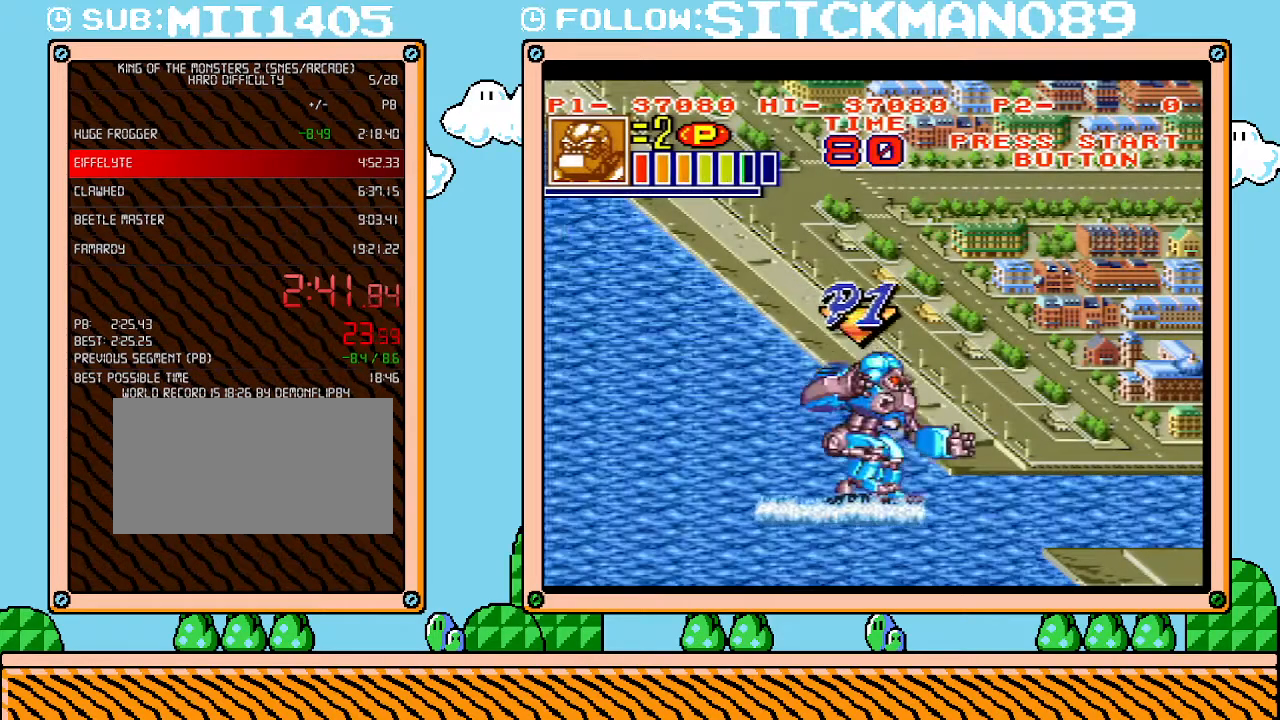
{"buttons": ["DPAD_RIGHT"], "events": []}
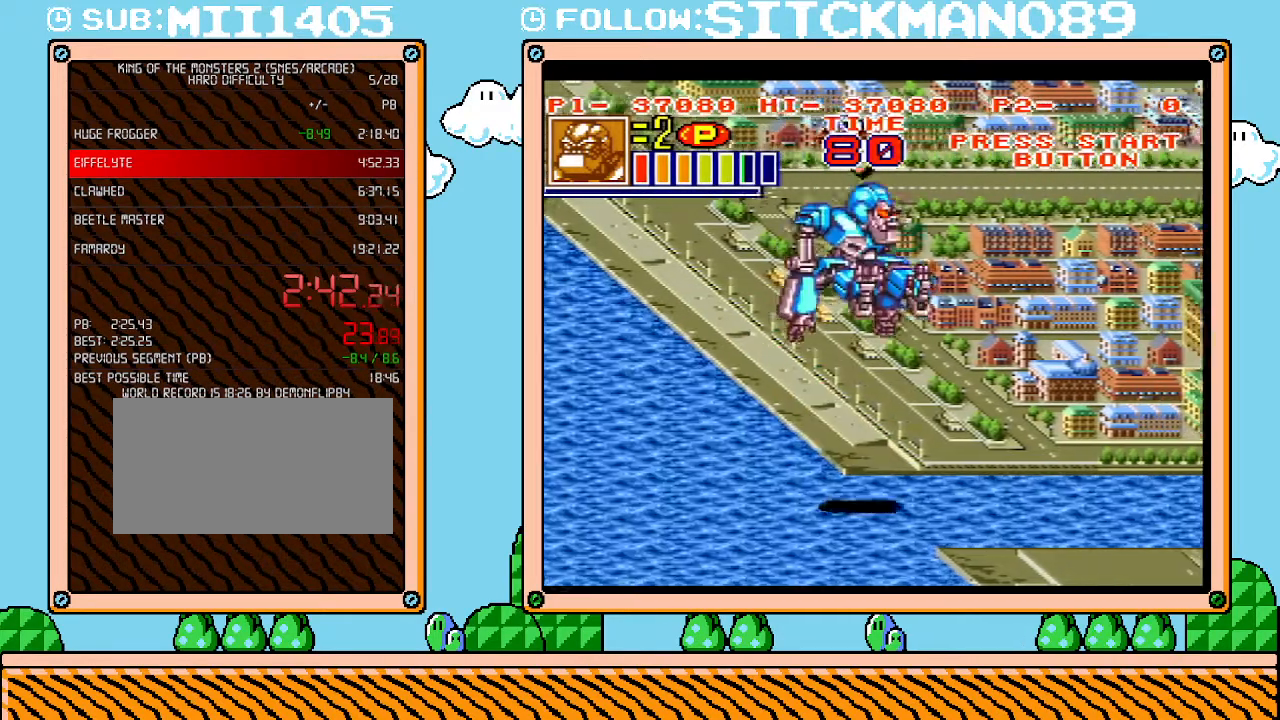
{"buttons": ["DPAD_RIGHT"], "events": []}
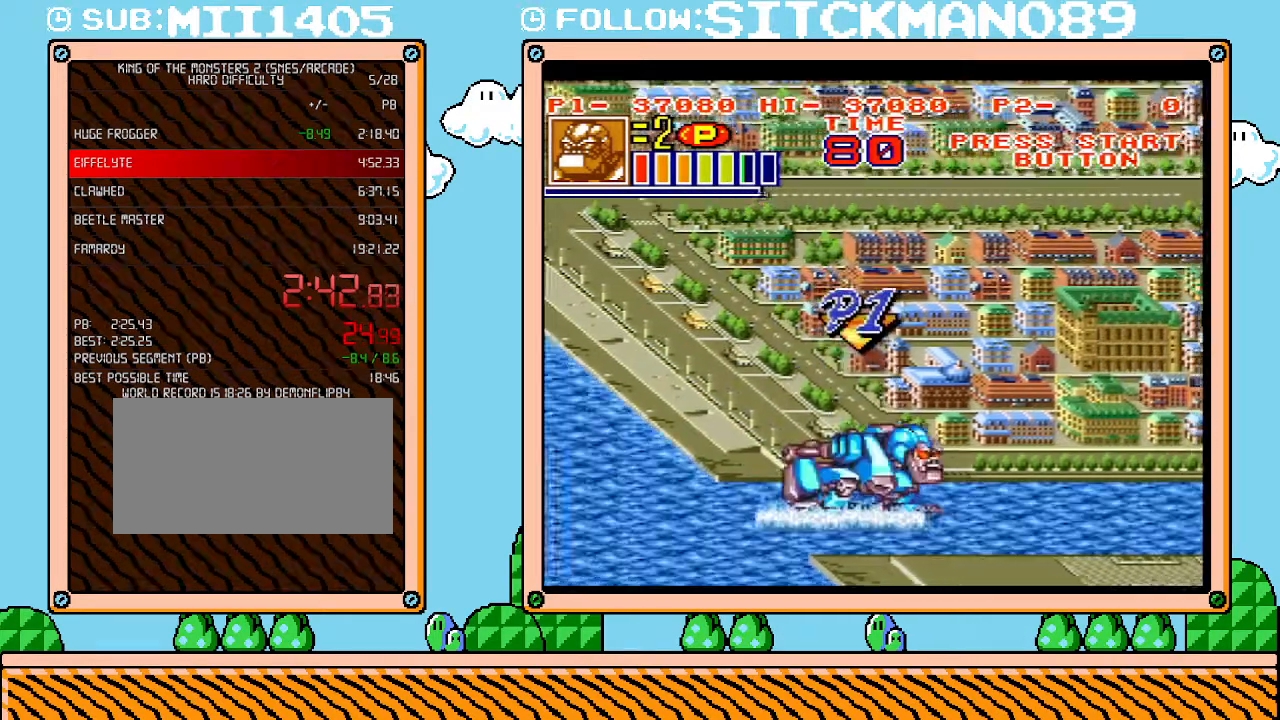
{"buttons": ["DPAD_RIGHT"], "events": []}
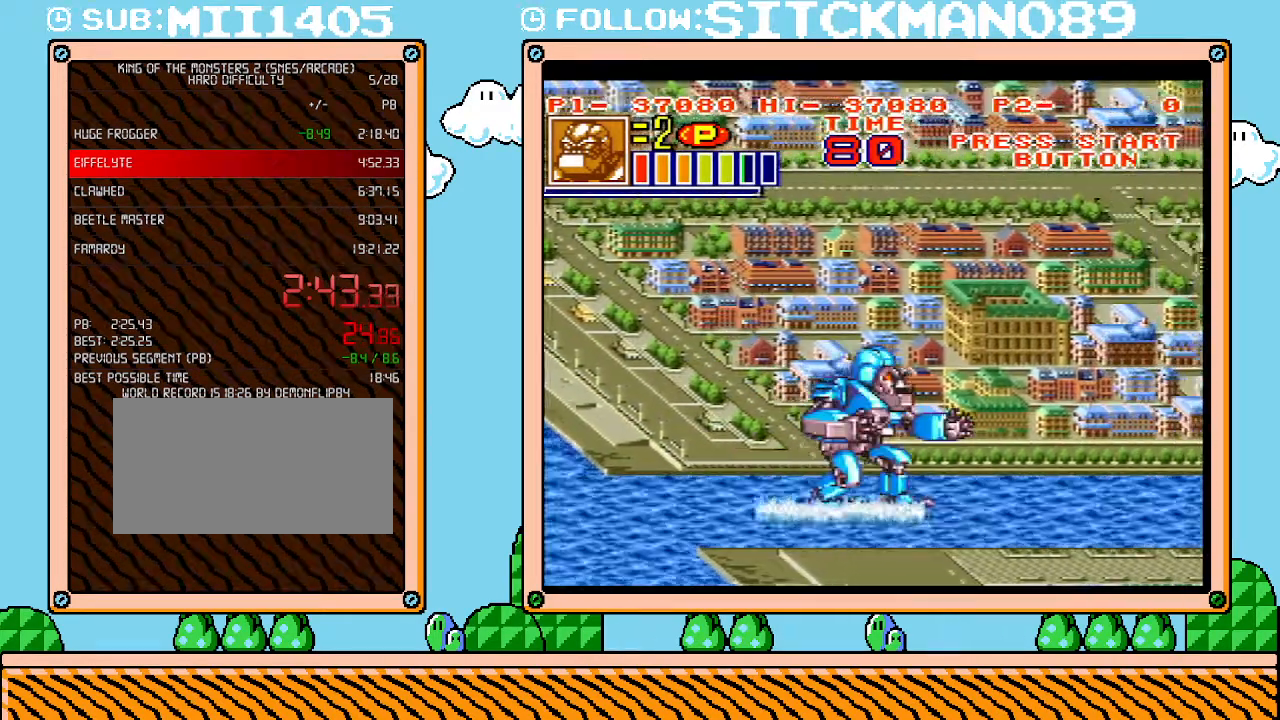
{"buttons": ["DPAD_RIGHT"], "events": []}
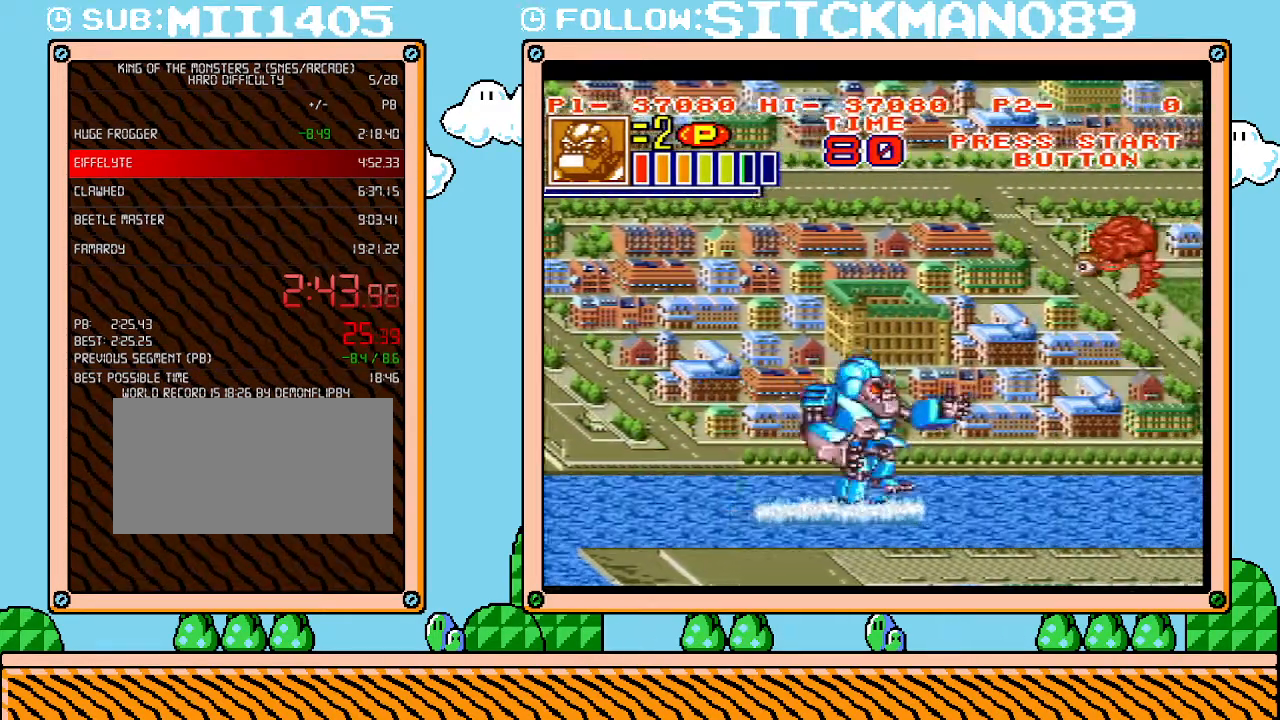
{"buttons": ["DPAD_RIGHT"], "events": []}
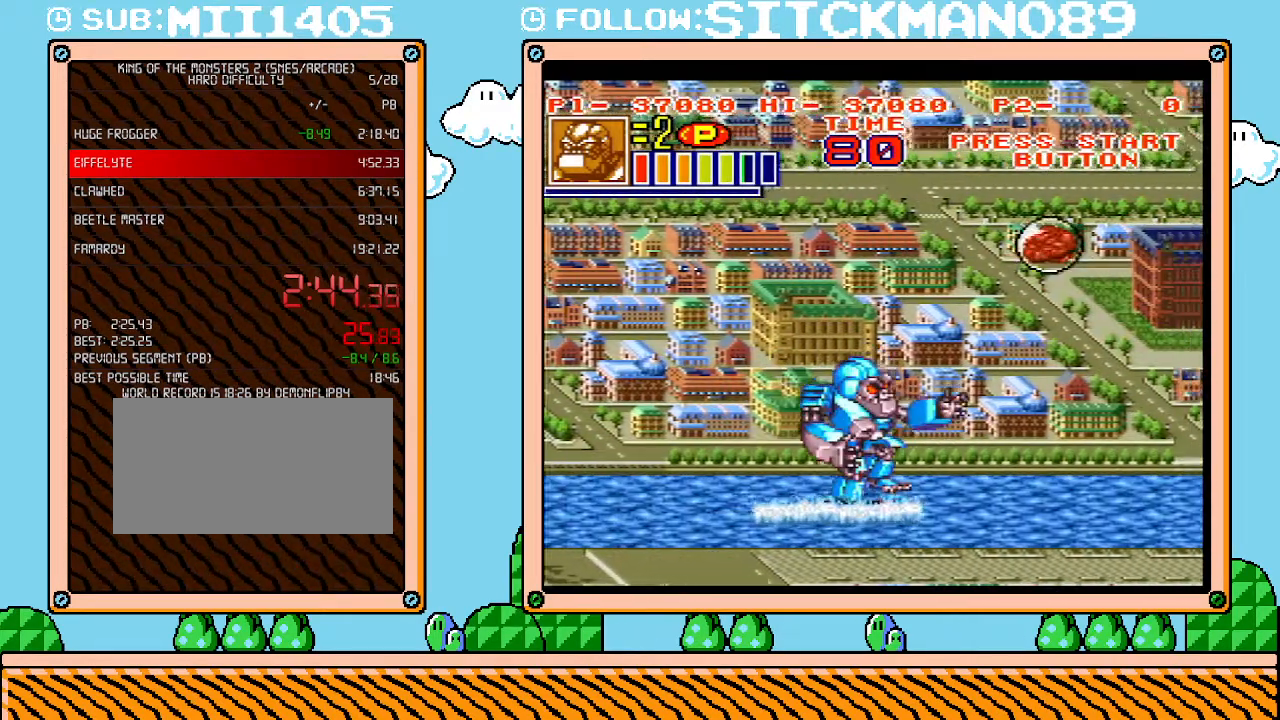
{"buttons": ["DPAD_UP", "DPAD_RIGHT"], "events": [[300, "DPAD_UP", "down"], [433, "DPAD_UP", "up"], [483, "DPAD_UP", "down"]]}
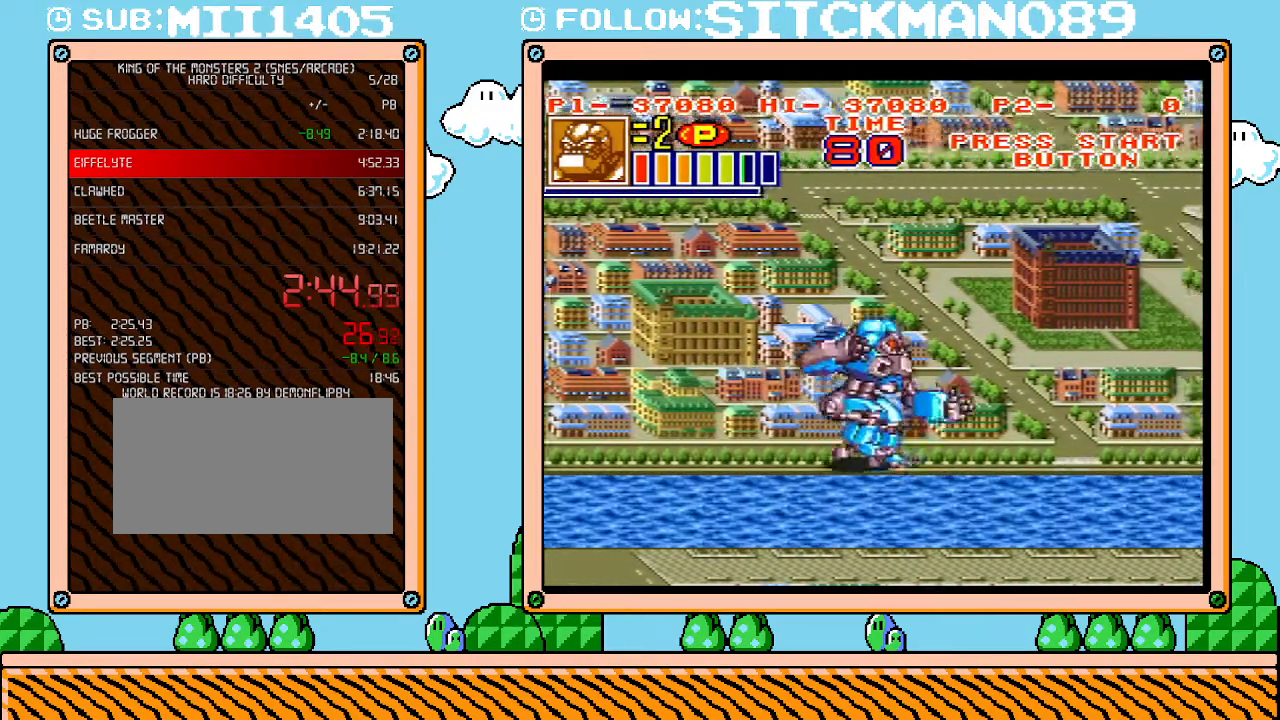
{"buttons": ["DPAD_UP"], "events": [[300, "DPAD_RIGHT", "up"]]}
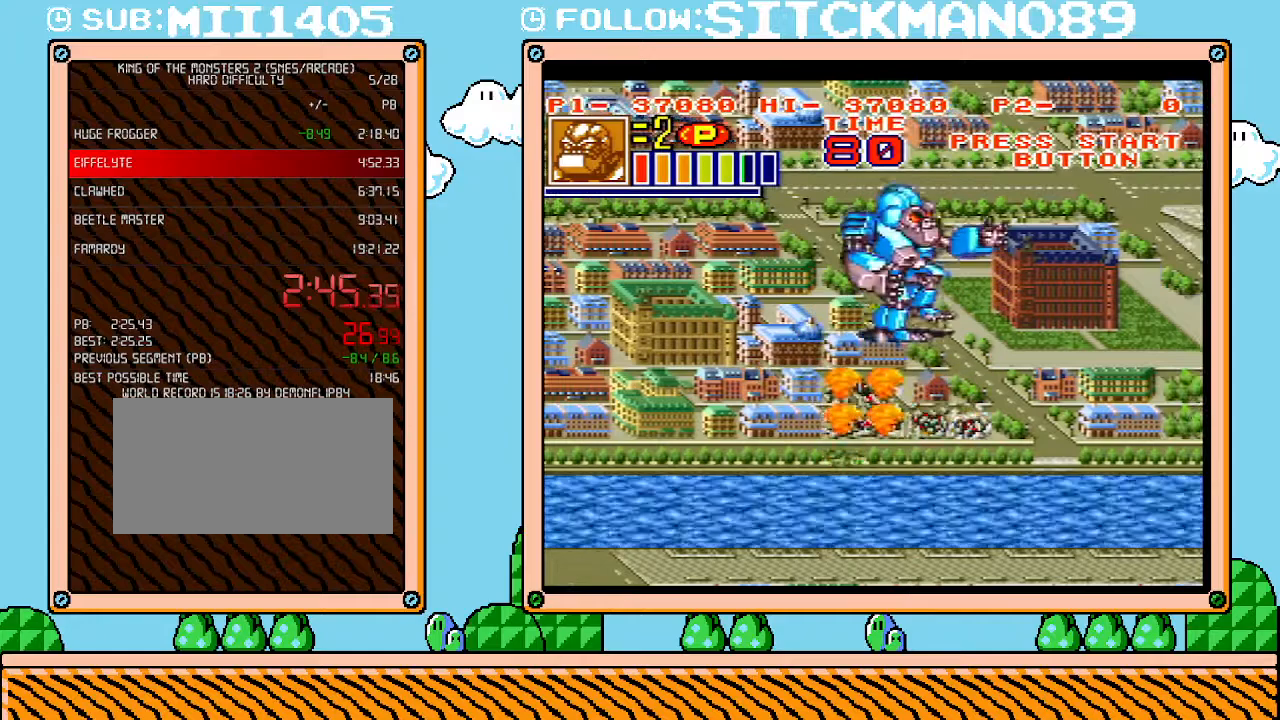
{"buttons": ["L1"], "events": [[117, "DPAD_UP", "up"], [117, "L1", "down"]]}
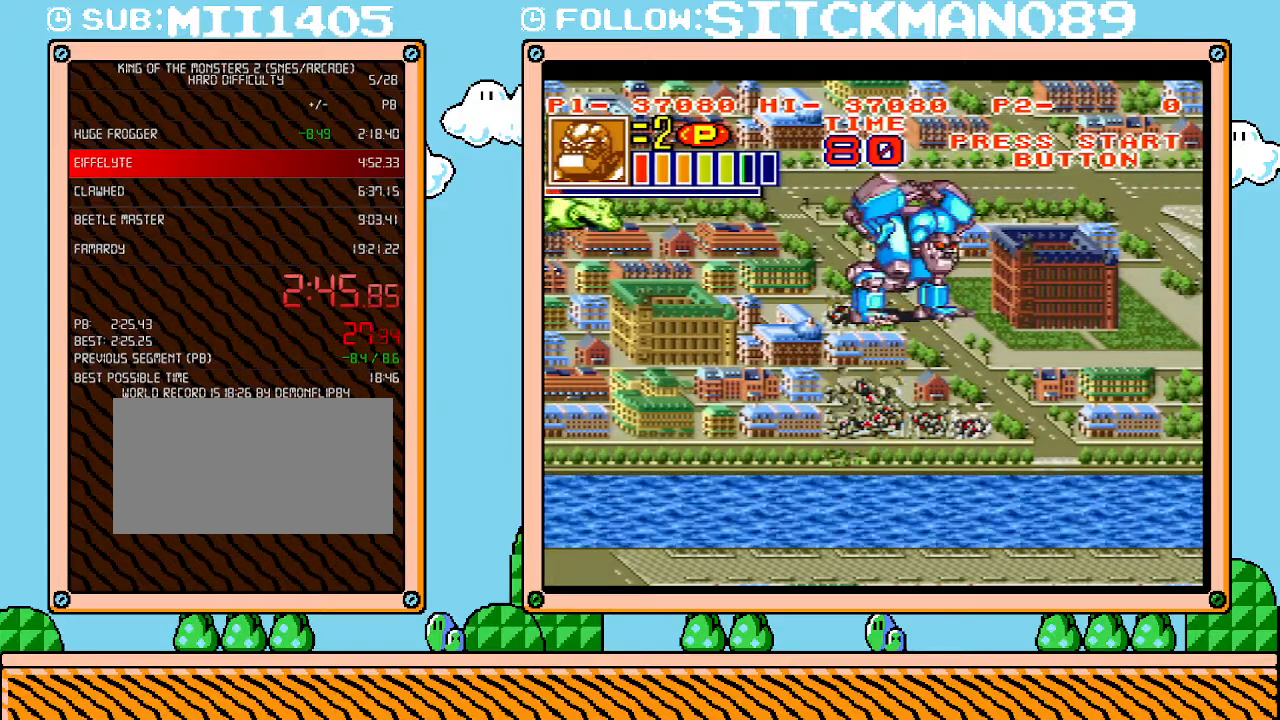
{"buttons": ["L1"], "events": []}
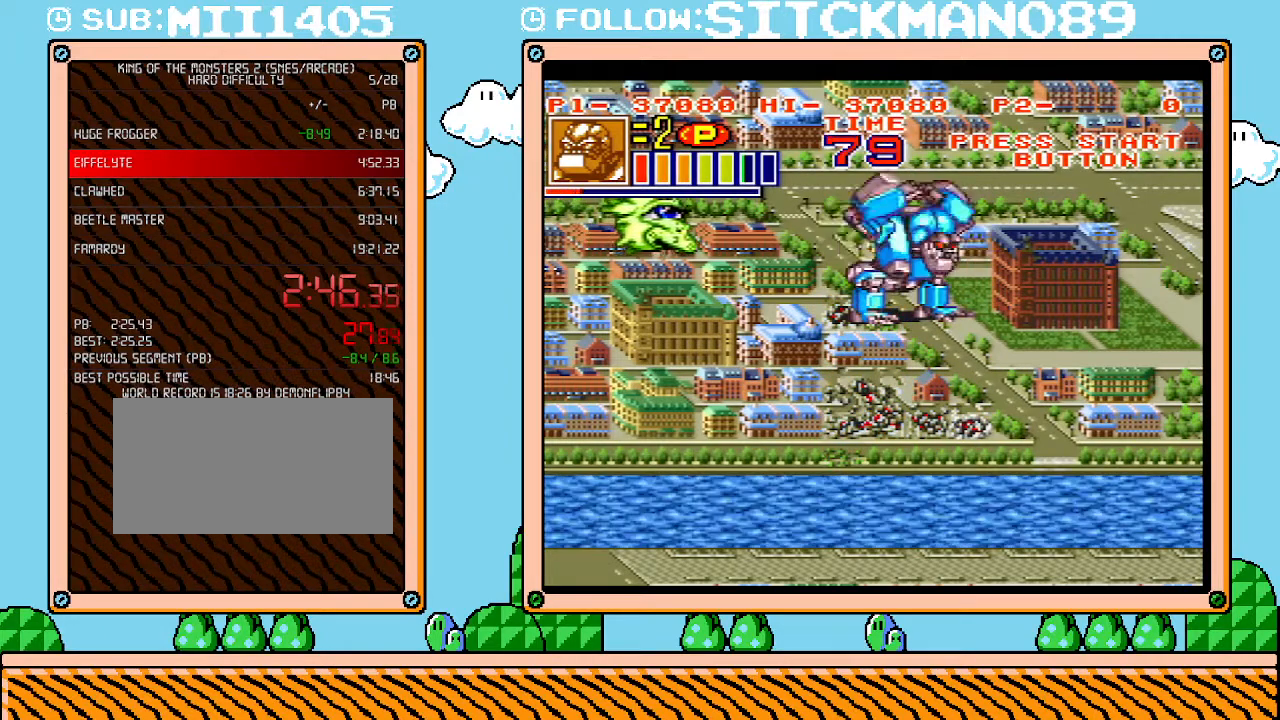
{"buttons": ["L1"], "events": []}
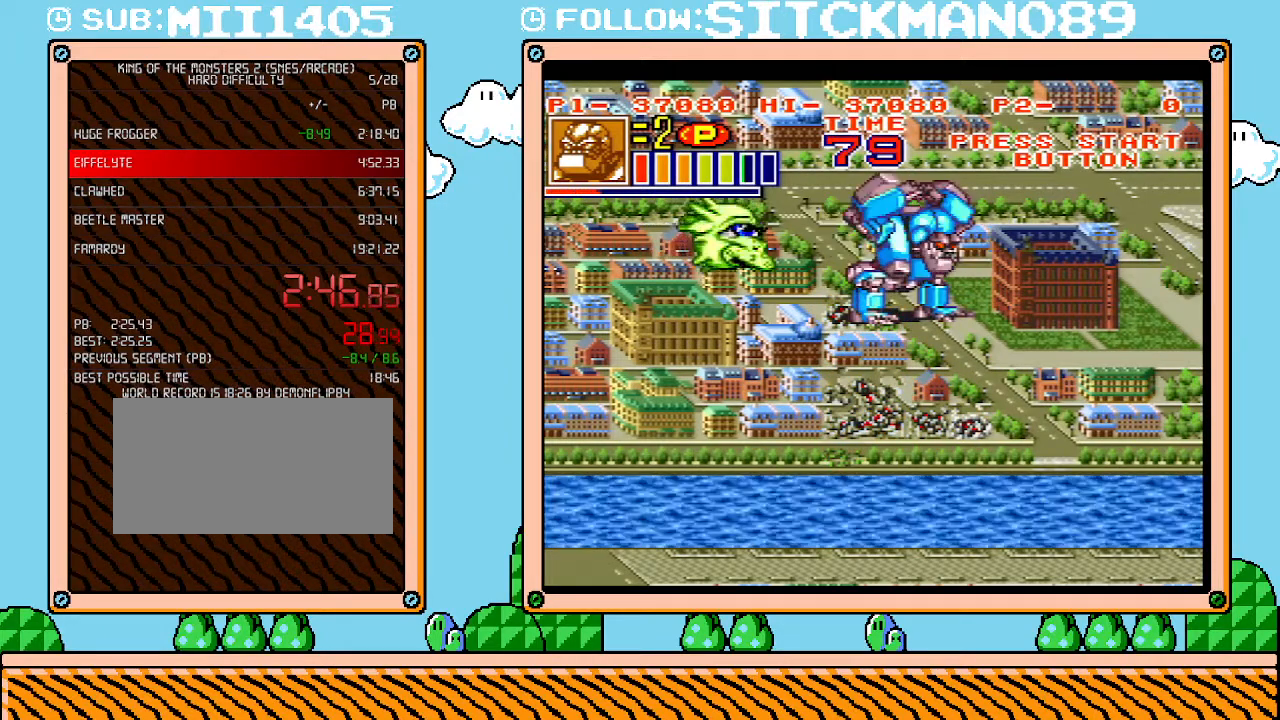
{"buttons": ["L1"], "events": []}
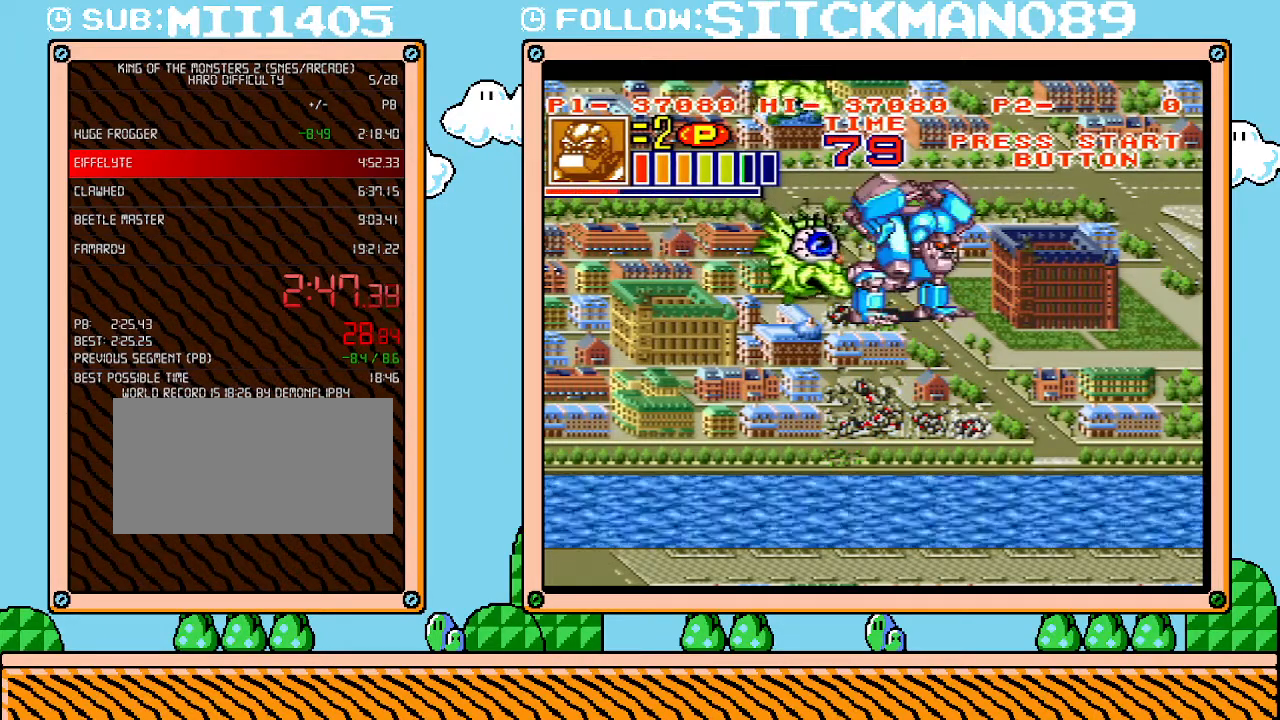
{"buttons": ["L1"], "events": []}
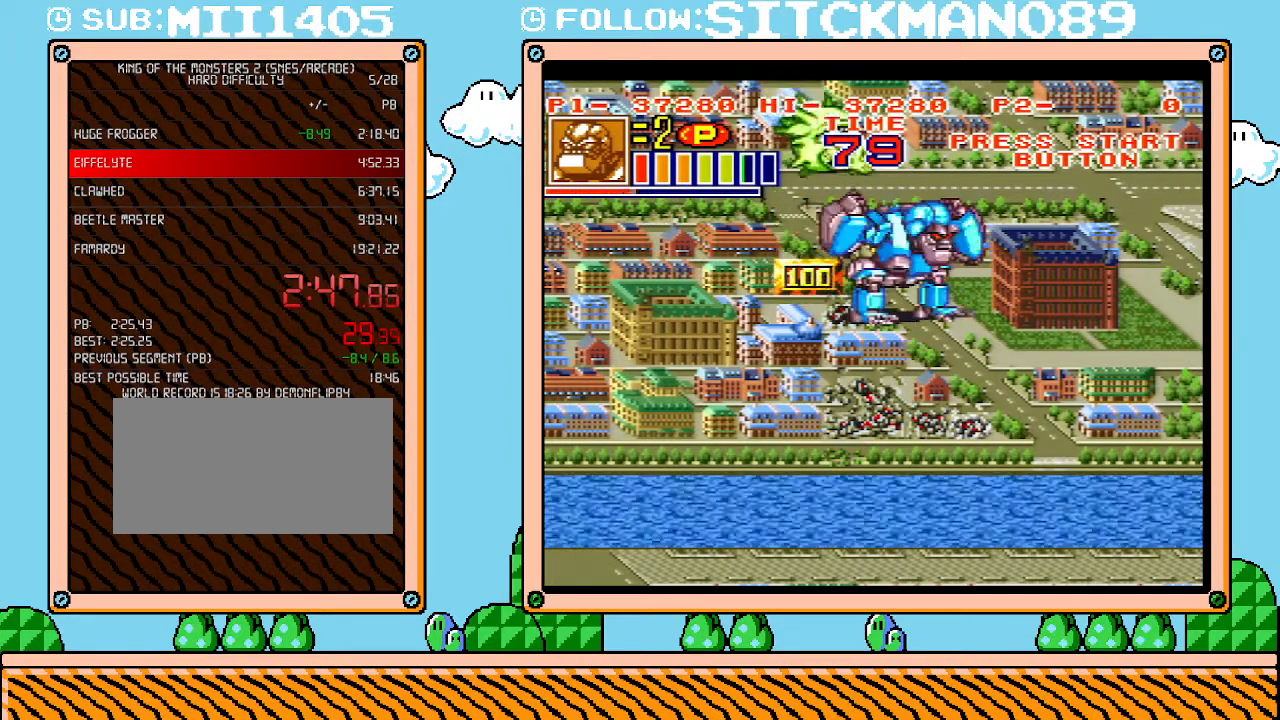
{"buttons": ["L1"], "events": []}
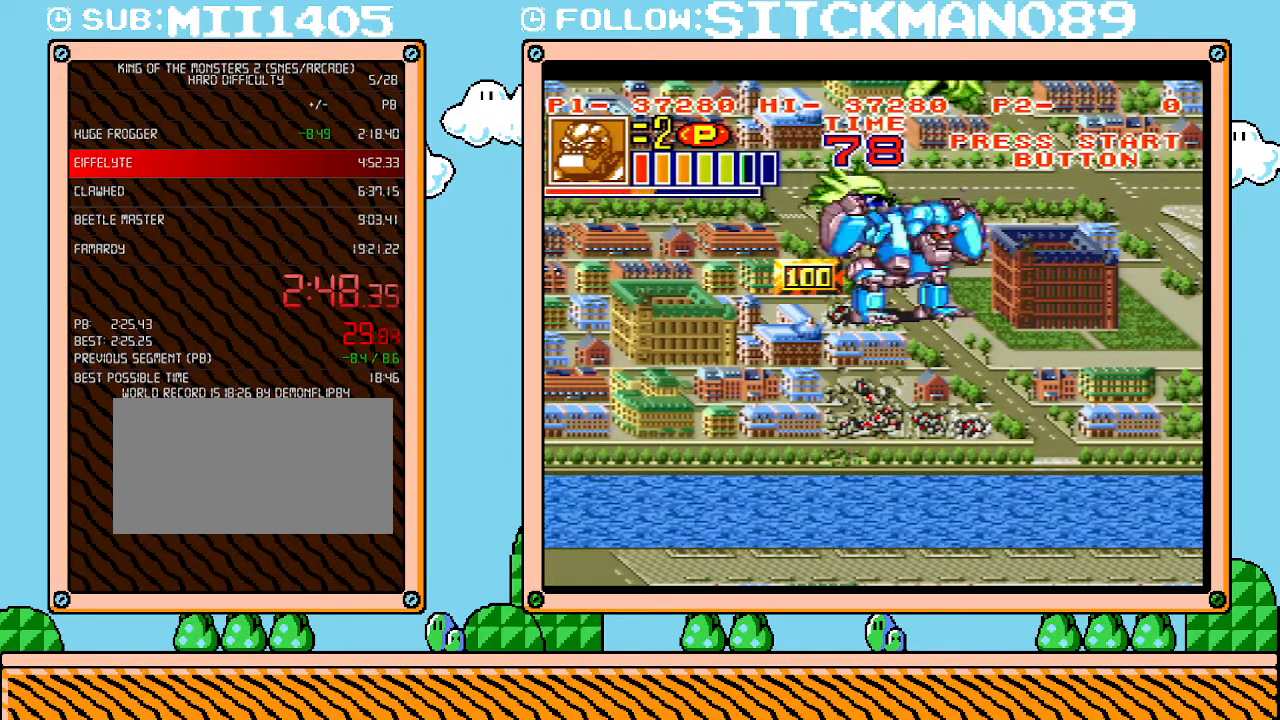
{"buttons": ["L1"], "events": []}
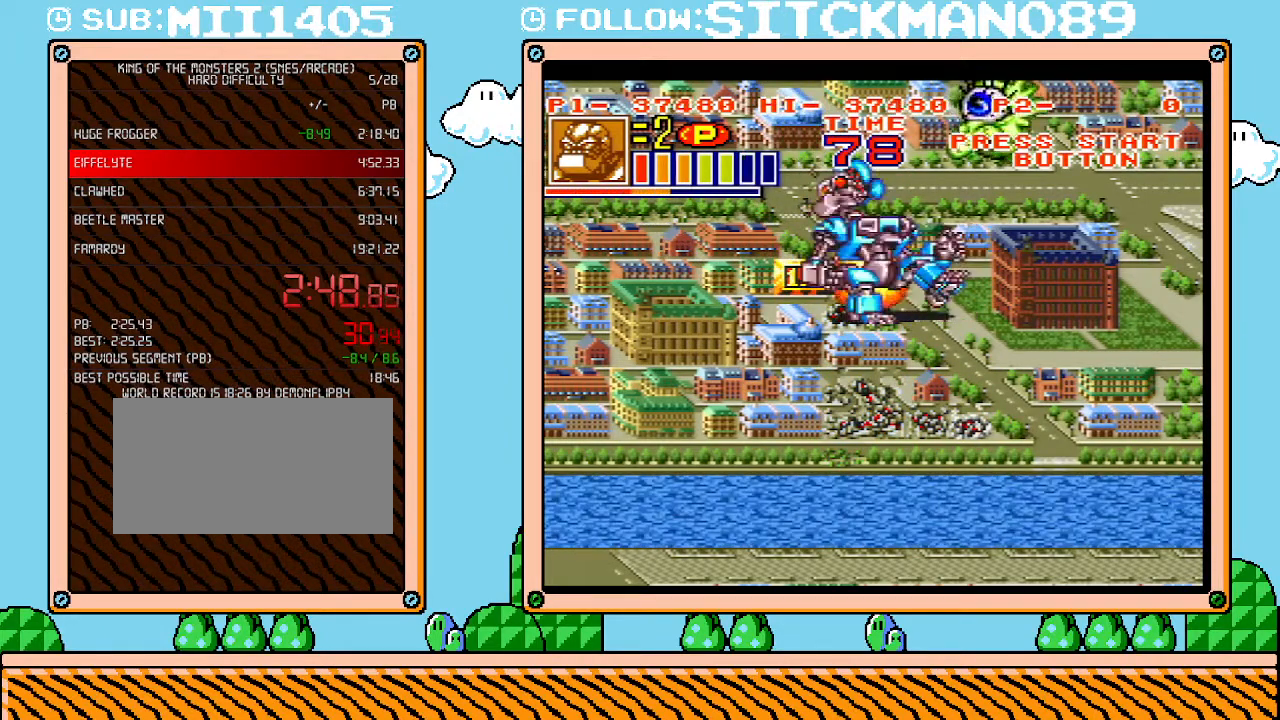
{"buttons": ["L1"], "events": []}
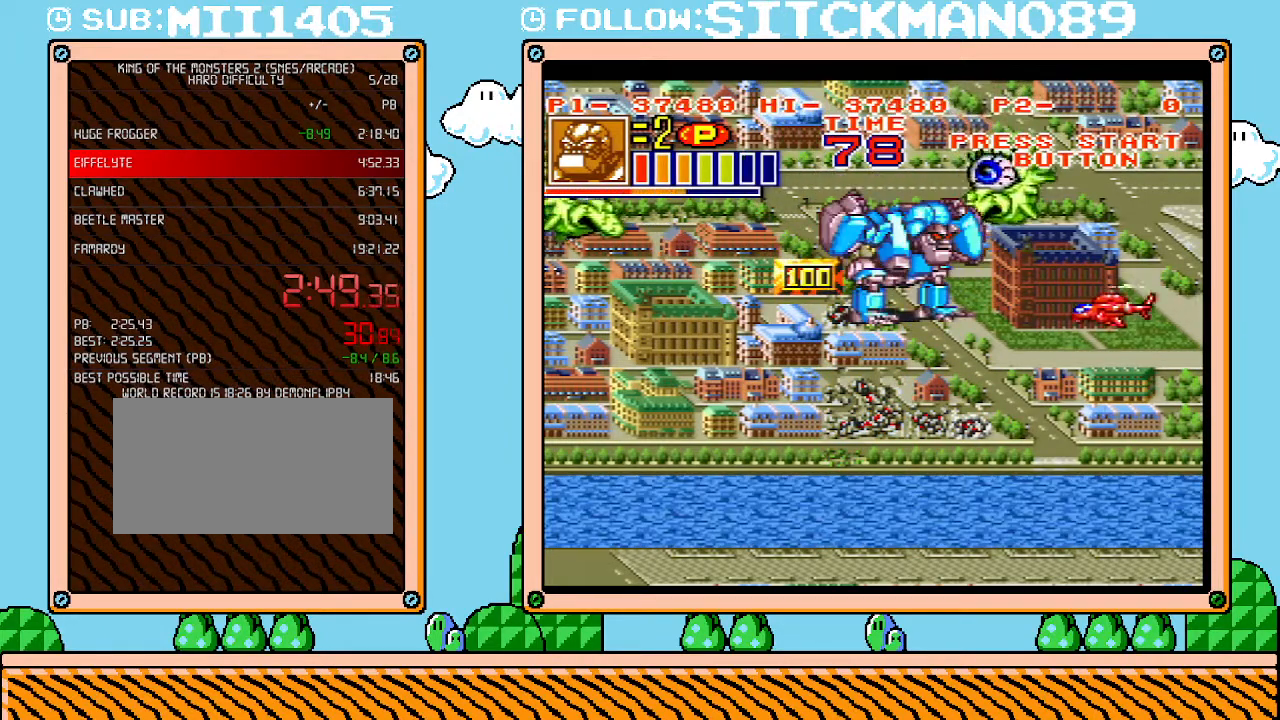
{"buttons": ["L1"], "events": []}
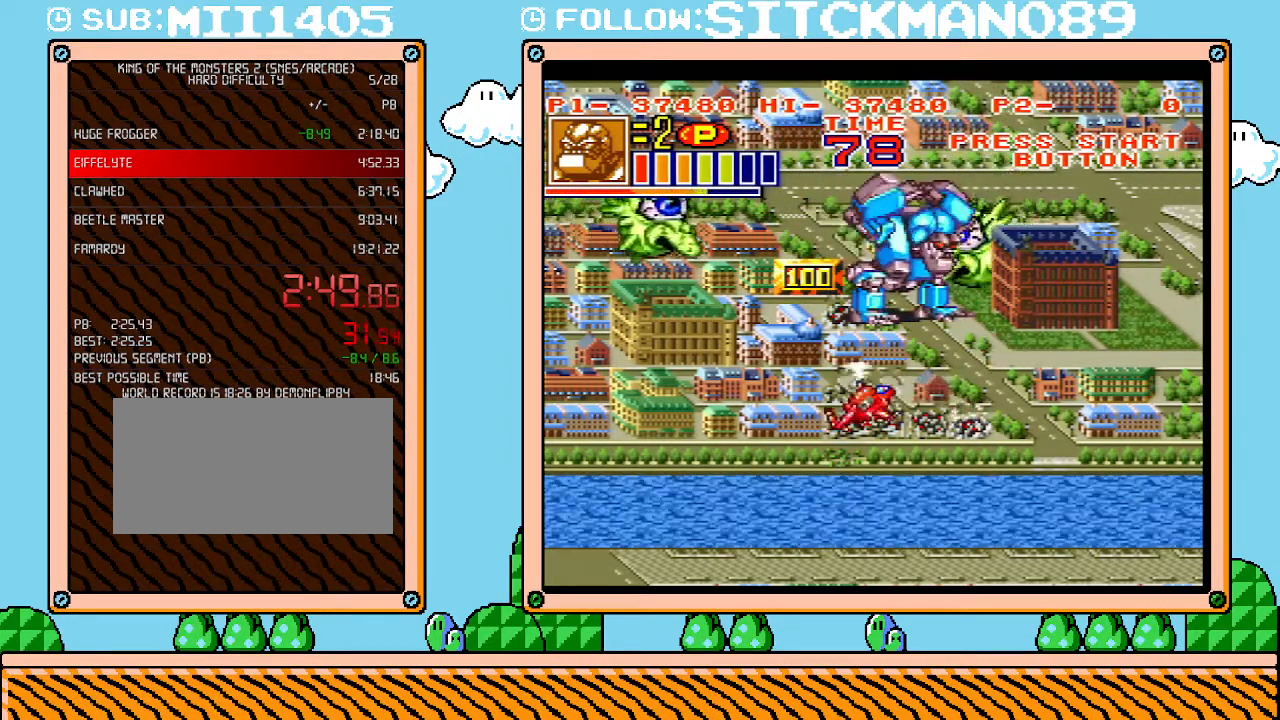
{"buttons": ["L1"], "events": []}
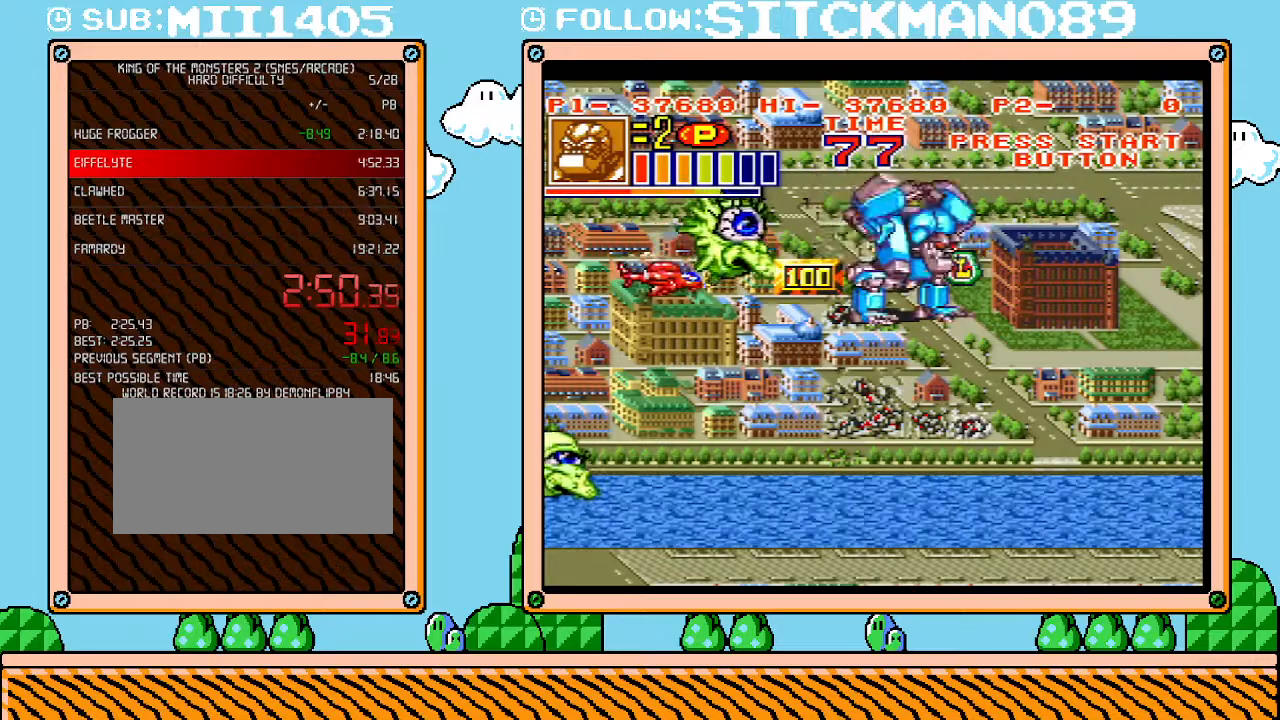
{"buttons": ["L1"], "events": []}
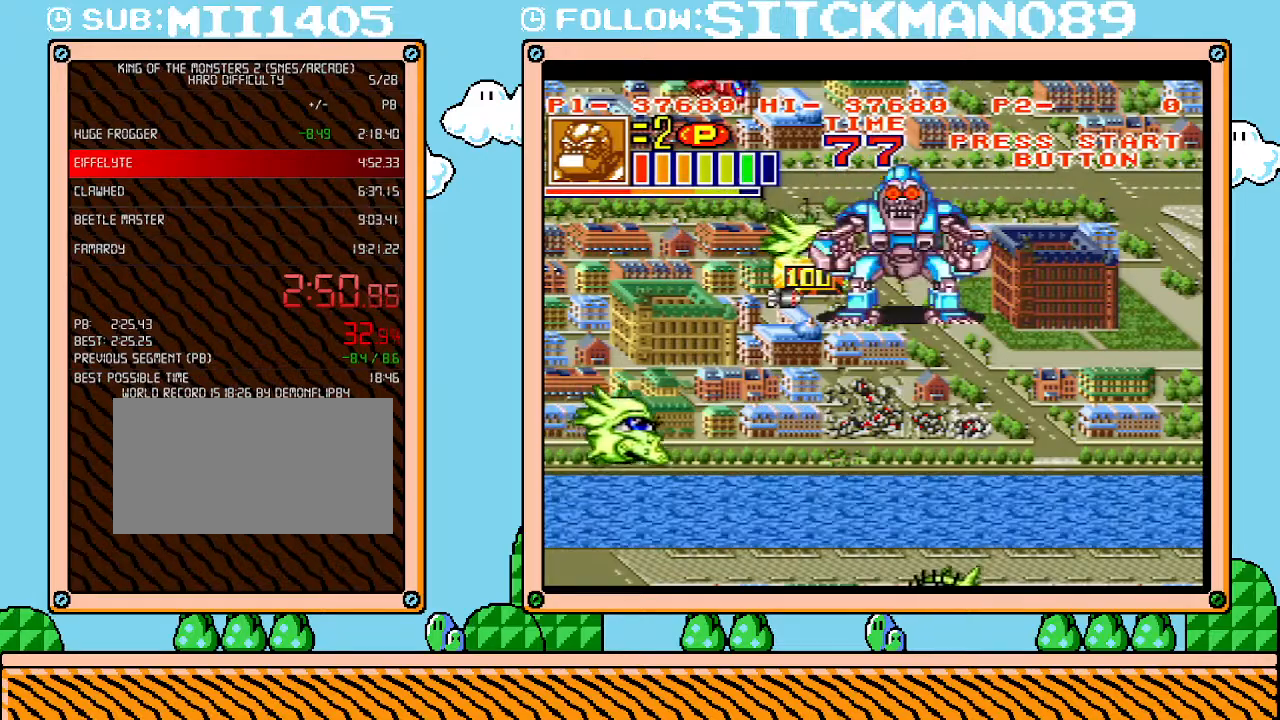
{"buttons": ["L1"], "events": []}
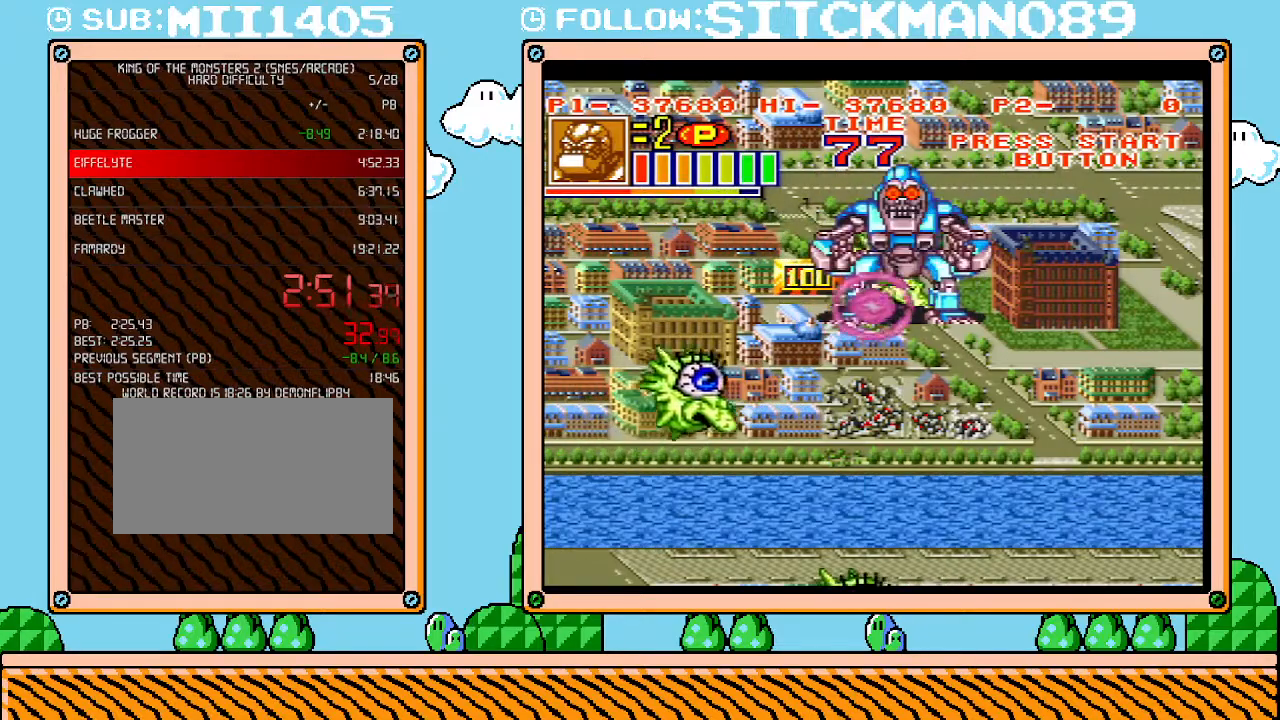
{"buttons": ["L1"], "events": []}
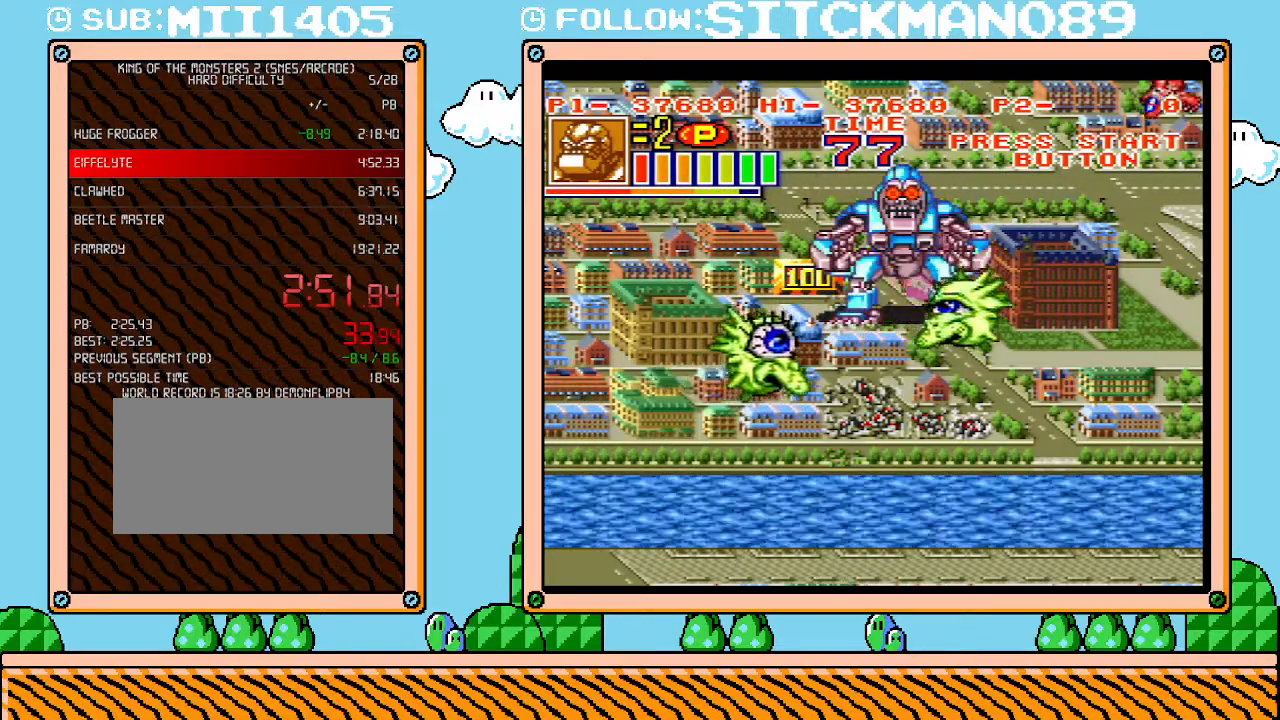
{"buttons": ["L1"], "events": []}
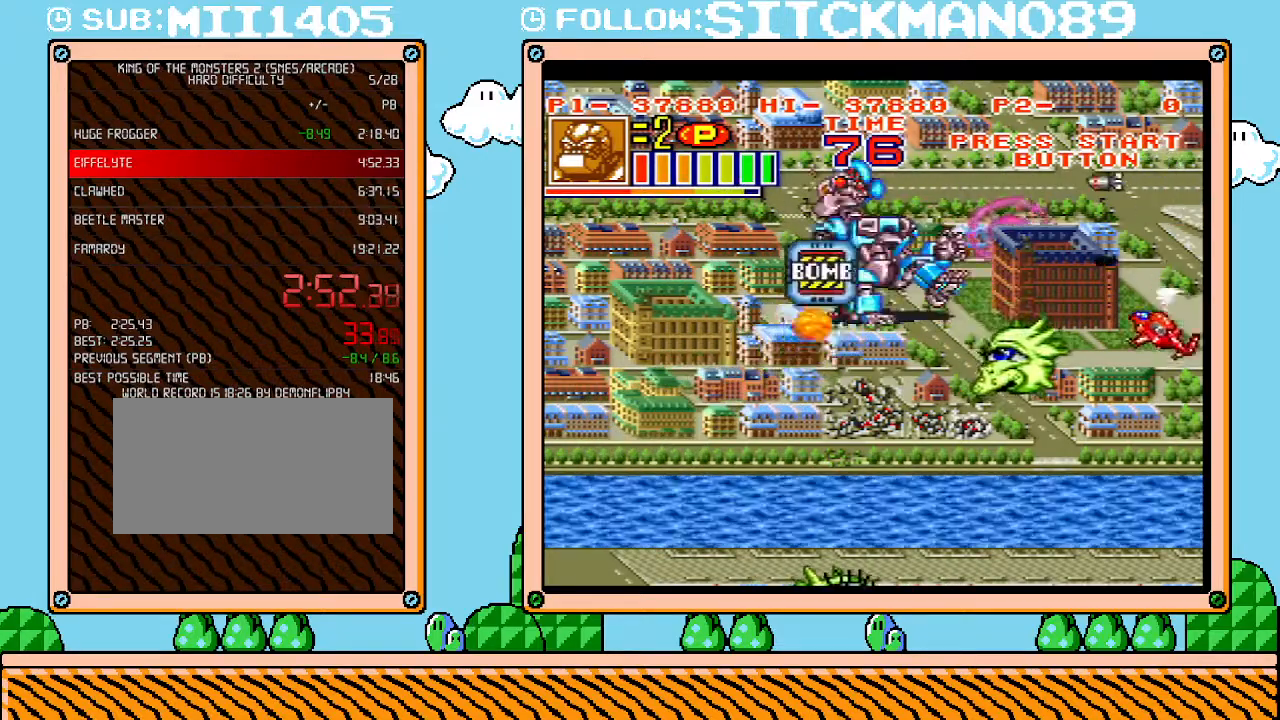
{"buttons": ["L1"], "events": []}
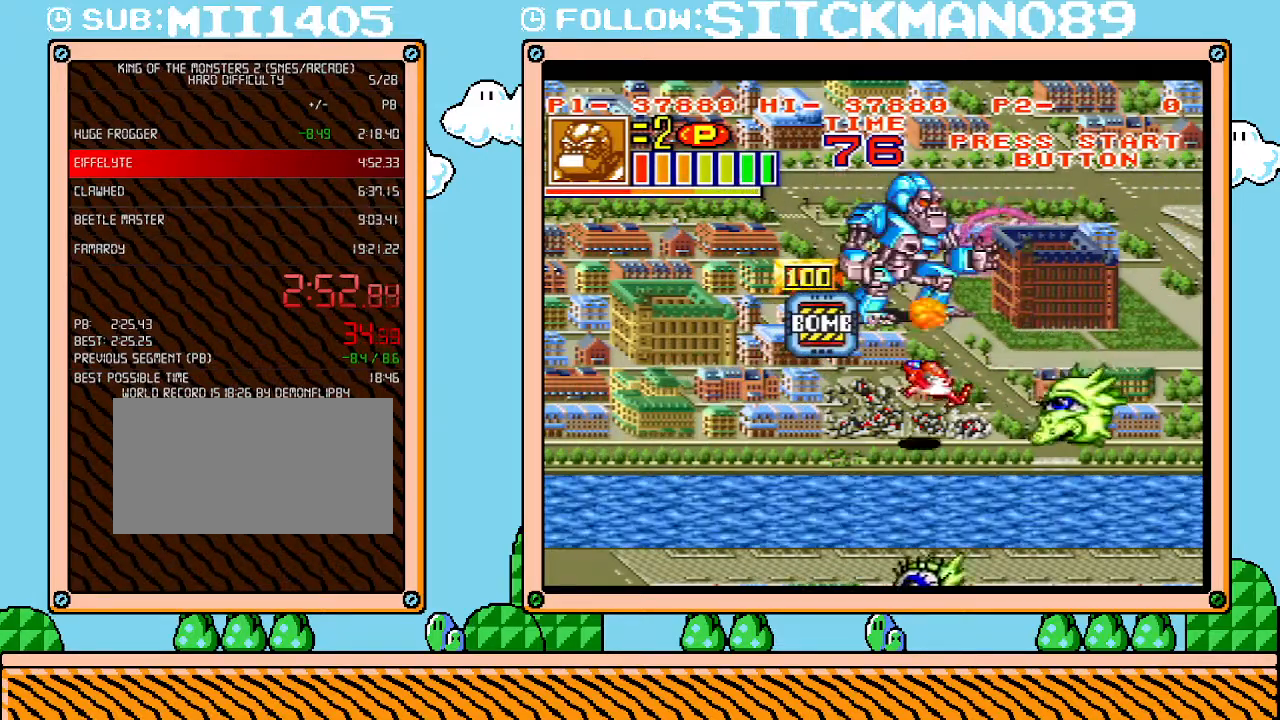
{"buttons": ["L1"], "events": [[267, "L1", "up"], [267, "R1", "down"], [300, "L1", "down"], [300, "R1", "up"]]}
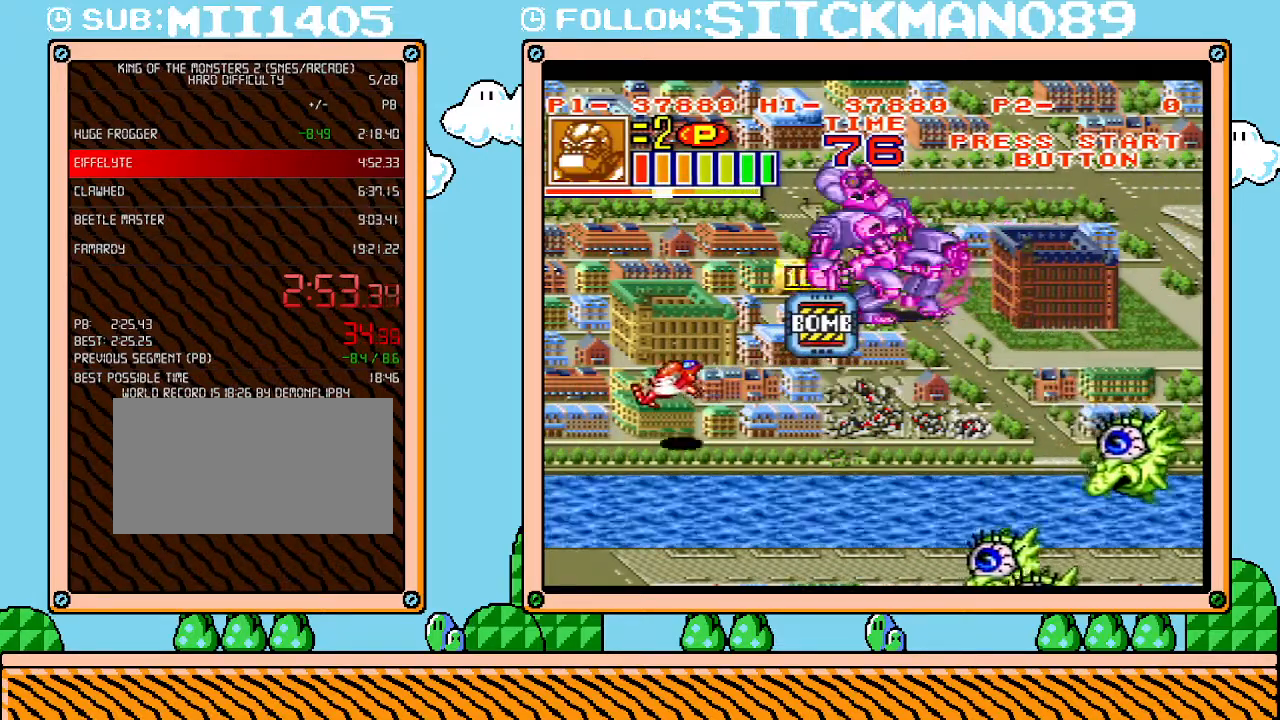
{"buttons": [], "events": [[117, "L1", "up"]]}